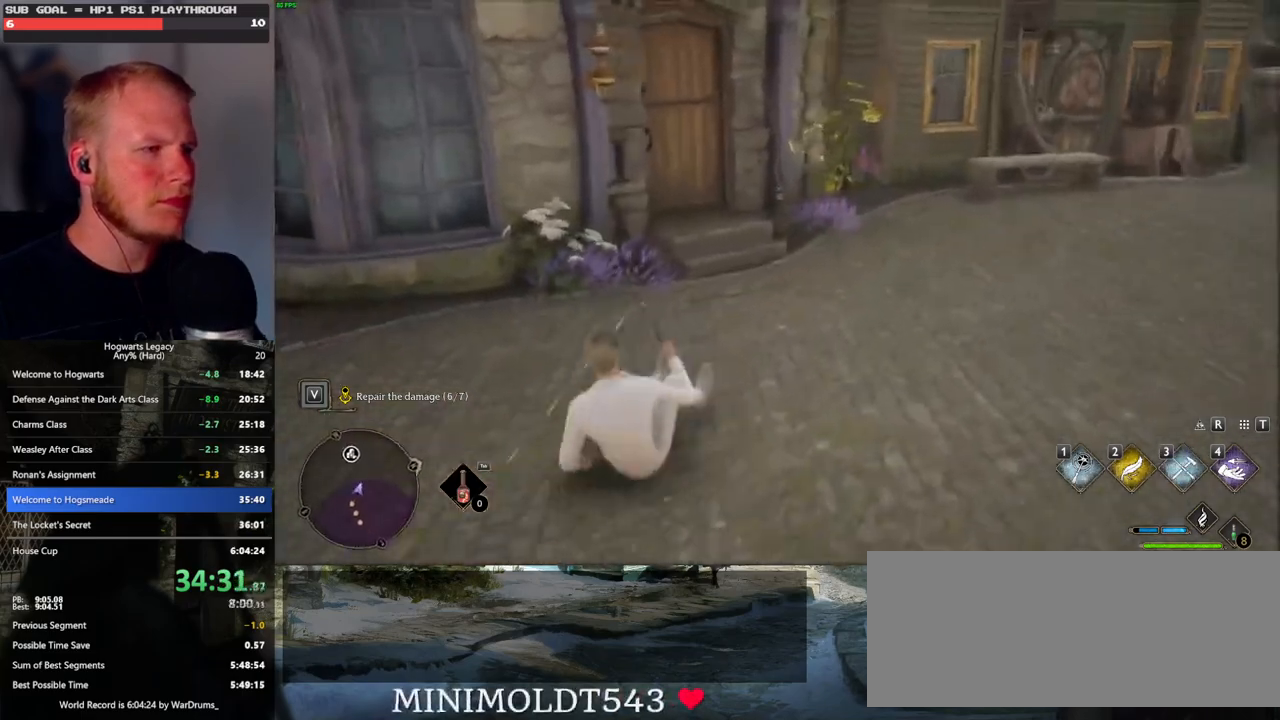
Gameplay with keyboard and mouse; each line is a JSON object with the keys and mouse buttons held at the frame after it. "events" lists presses ("down") and releases ("up") of ".", "/", "0", "1", "2", "3", "4", "5", "6", "7", "8", "9", "a", "alt_l", "alt_r", "b", "backslash", "backspace", "c", "caps_lock", "comma", "ctrl_l", "ctrl_r", "d", "e", "equals", "escape", "f", "f1", "f10", "f11", "f12", "f2", "f3", "f4", "f5", "f6", "f7", "f8", "f9", "g", "h", "i", "j", "k", "l", "lbracket", "m", "minus", "n", "o", "p", "q", "quote", "r", "rbracket", "return", "s", "semicolon", "shift_l", "shift_r", "space", "super_l", "super_r", "t", "tab", "tilde", "u", "v", "w", "x", "y", "z", "mouse_left", "mouse_wheel", "mouse_right", "mouse_mb4" and "mouse_mb5" between this image and that frame as [ms after this image, input, new state], when the widget could be followed in between. "mouse_left", "mouse_wheel", "mouse_right", "mouse_mb4", "mouse_mb5" = the "left", "wheel", "right", "mb4", "mb5" buttons of the "mouse" list. No other keys are recorded. "wheel" means that the mouse wheel is clicked or scrolled. Mouse movement is not recorded.
{"keys": ["w"], "mouse": [], "events": [[400, "space", "down"], [500, "space", "up"]]}
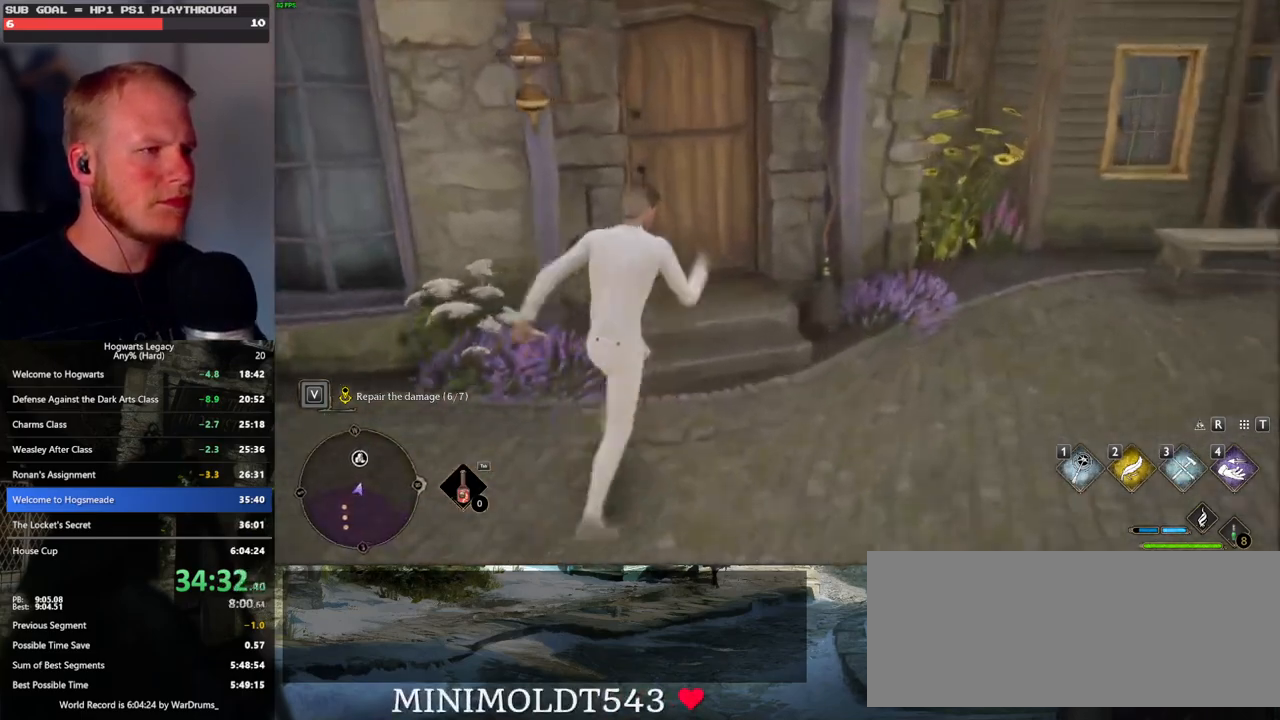
{"keys": ["w"], "mouse": [], "events": [[83, "space", "down"], [200, "space", "up"]]}
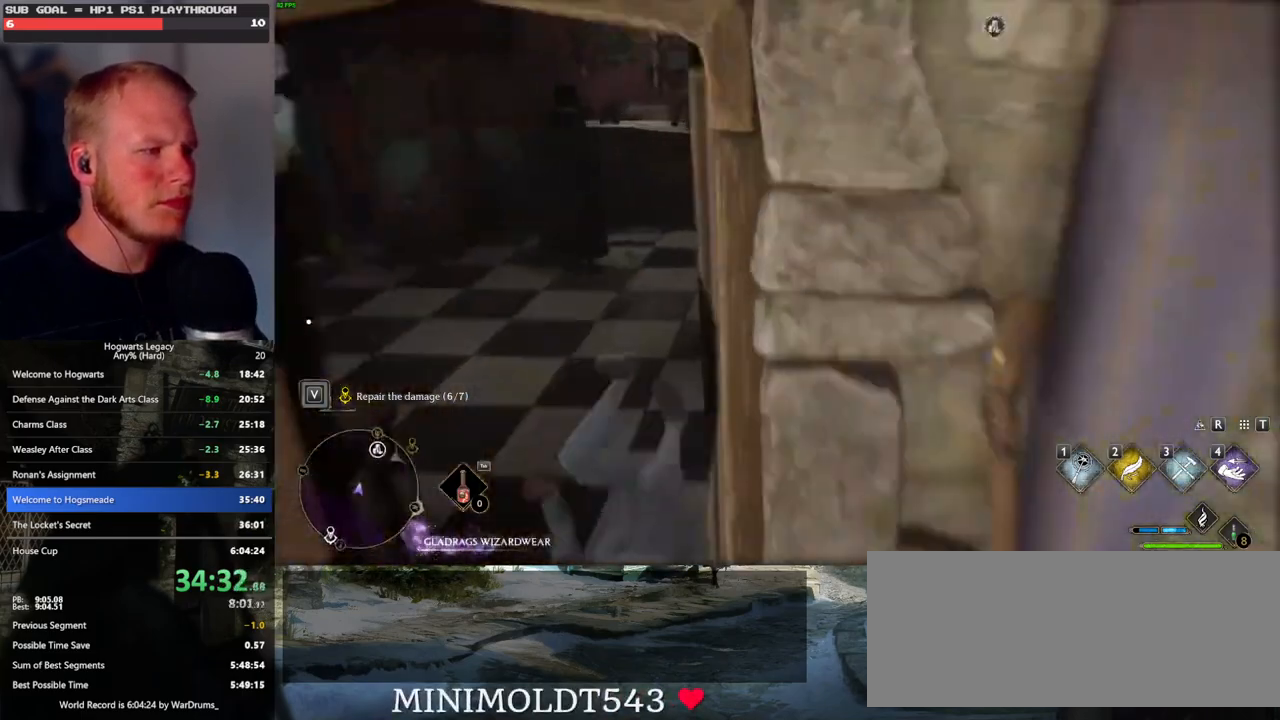
{"keys": ["w"], "mouse": [], "events": []}
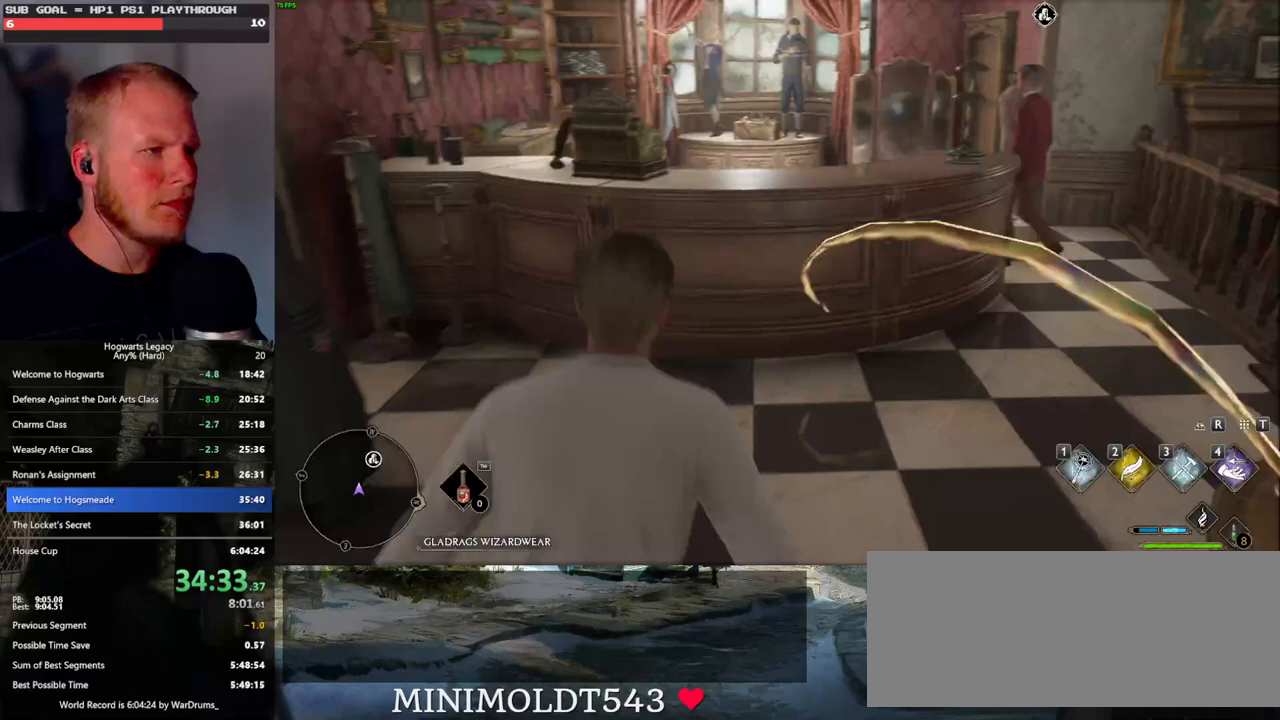
{"keys": ["d", "w"], "mouse": [], "events": [[267, "d", "down"]]}
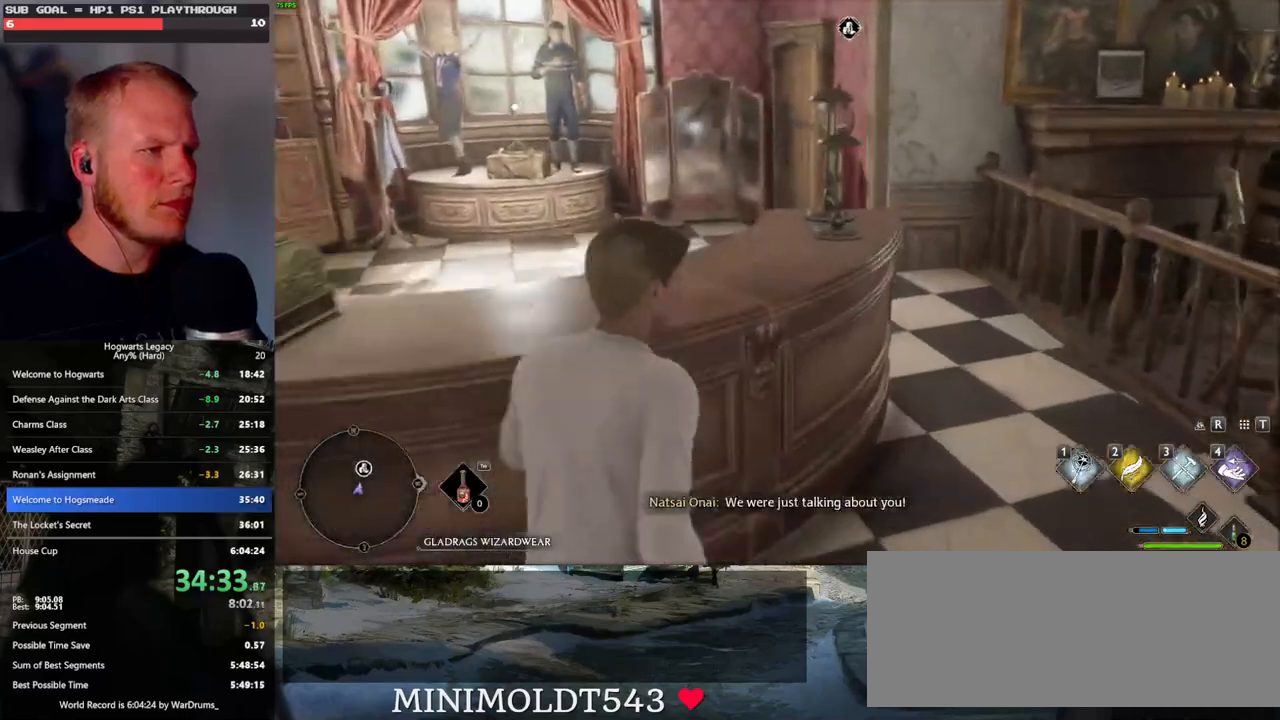
{"keys": ["w"], "mouse": [], "events": [[117, "d", "up"]]}
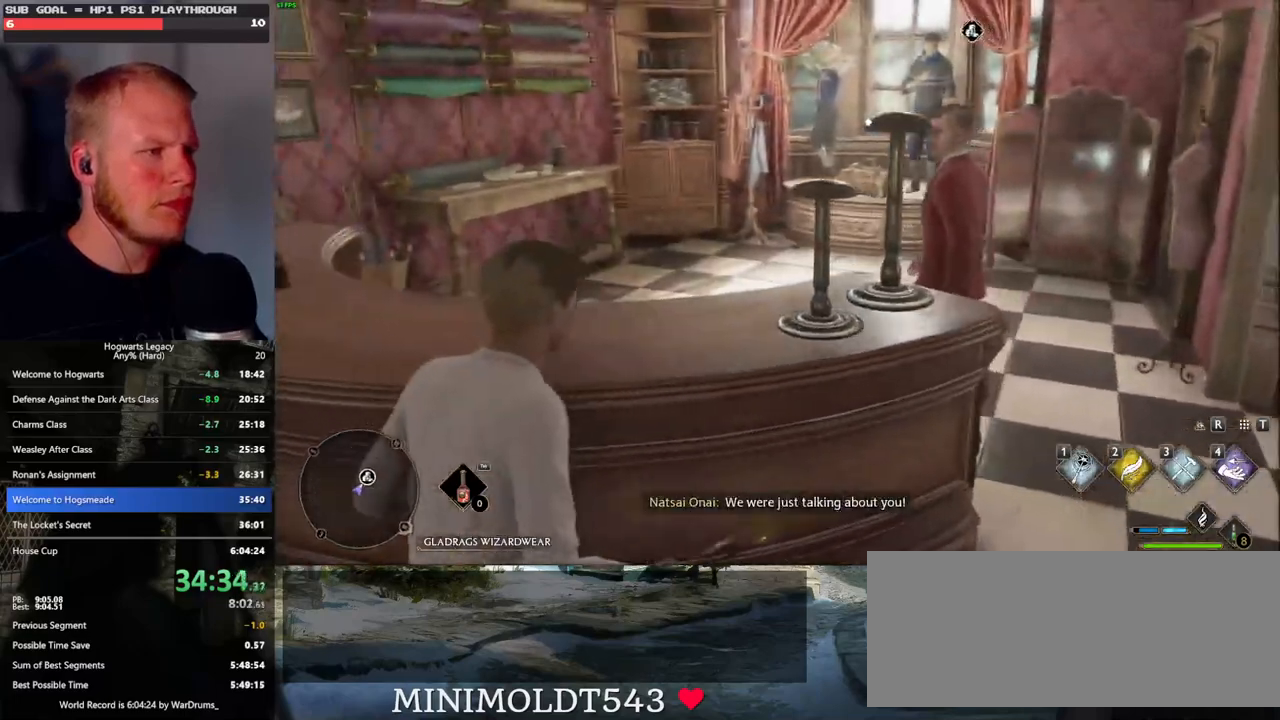
{"keys": [], "mouse": [], "events": [[83, "d", "down"], [200, "d", "up"], [283, "w", "up"], [350, "f", "down"], [450, "f", "up"]]}
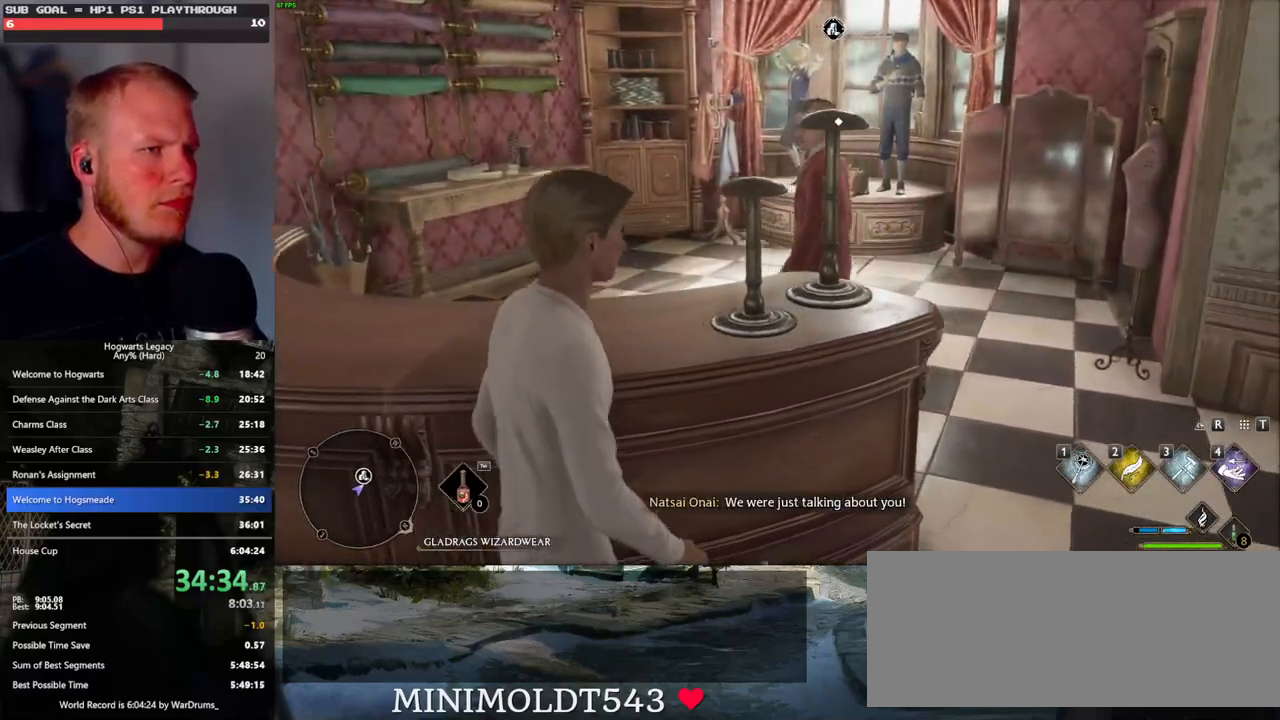
{"keys": [], "mouse": [], "events": [[33, "f", "down"], [117, "f", "up"], [217, "f", "down"], [283, "f", "up"], [367, "f", "down"], [450, "f", "up"]]}
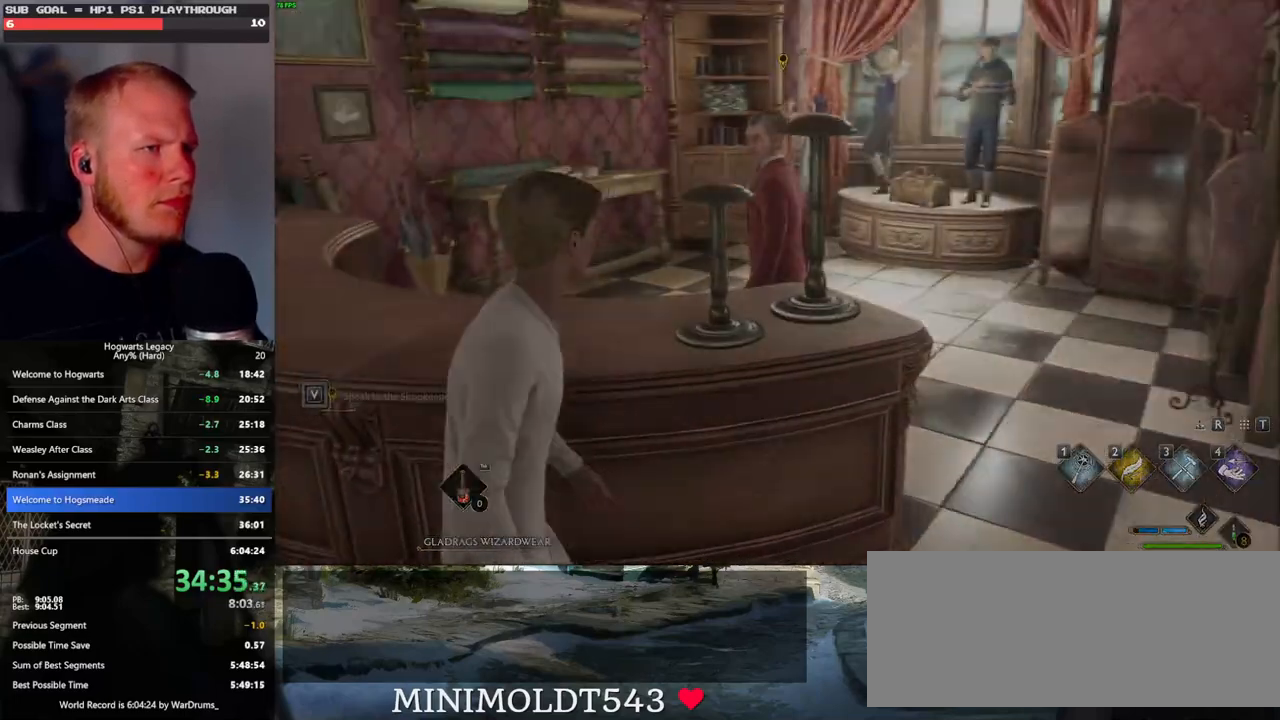
{"keys": [], "mouse": ["wheel"], "events": [[17, "f", "down"], [150, "f", "up"], [350, "space", "down"], [383, "q", "down"], [400, "mouse_wheel", "down"], [433, "space", "up"], [450, "mouse_wheel", "up"], [450, "q", "up"], [467, "mouse_wheel", "down"]]}
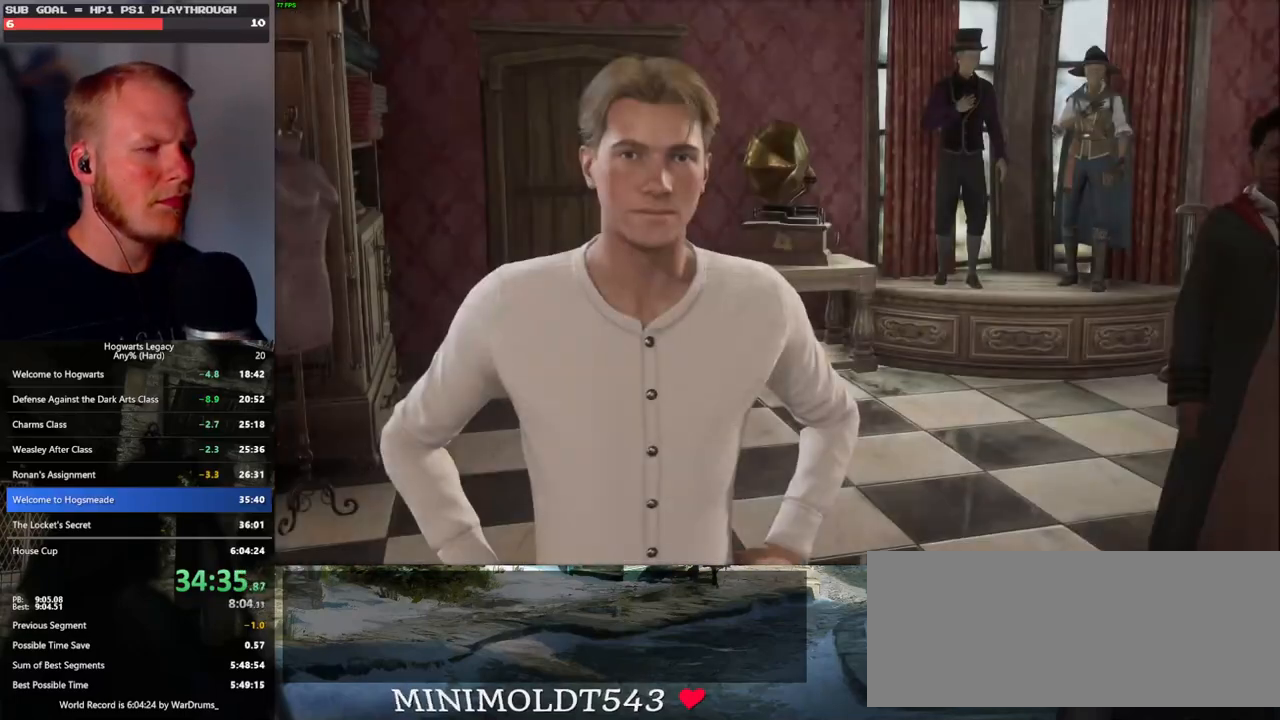
{"keys": [], "mouse": [], "events": [[33, "mouse_wheel", "up"], [33, "q", "down"], [50, "space", "down"], [100, "q", "up"], [117, "space", "up"], [200, "q", "down"], [217, "space", "down"], [267, "q", "up"], [267, "space", "up"], [350, "mouse_wheel", "down"], [367, "q", "down"], [383, "mouse_wheel", "up"], [383, "space", "down"], [433, "q", "up"], [433, "space", "up"]]}
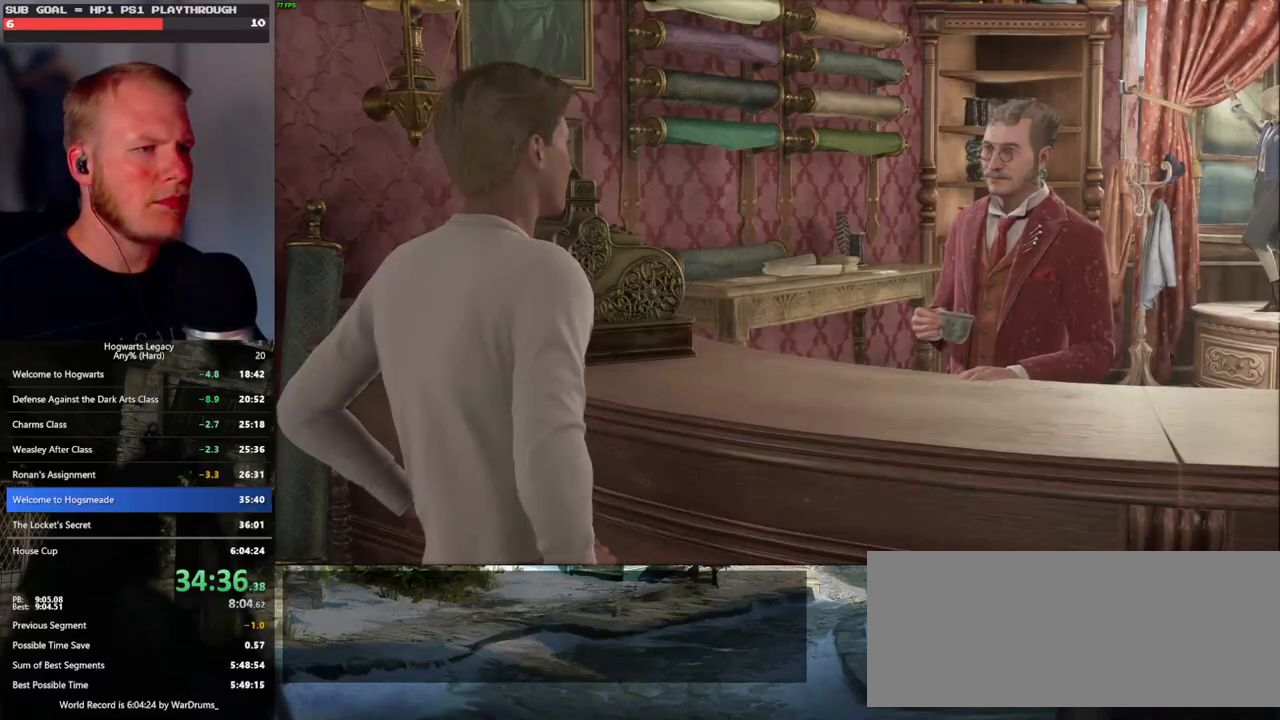
{"keys": [], "mouse": [], "events": [[17, "q", "down"], [50, "space", "down"], [100, "q", "up"], [100, "space", "up"], [150, "mouse_wheel", "down"], [167, "mouse_wheel", "up"], [200, "q", "down"], [217, "mouse_wheel", "down"], [217, "space", "down"], [233, "mouse_wheel", "up"], [250, "mouse_wheel", "down"], [250, "space", "up"], [267, "mouse_wheel", "up"], [267, "q", "up"], [283, "mouse_wheel", "down"], [300, "mouse_wheel", "up"], [333, "q", "down"], [433, "q", "up"]]}
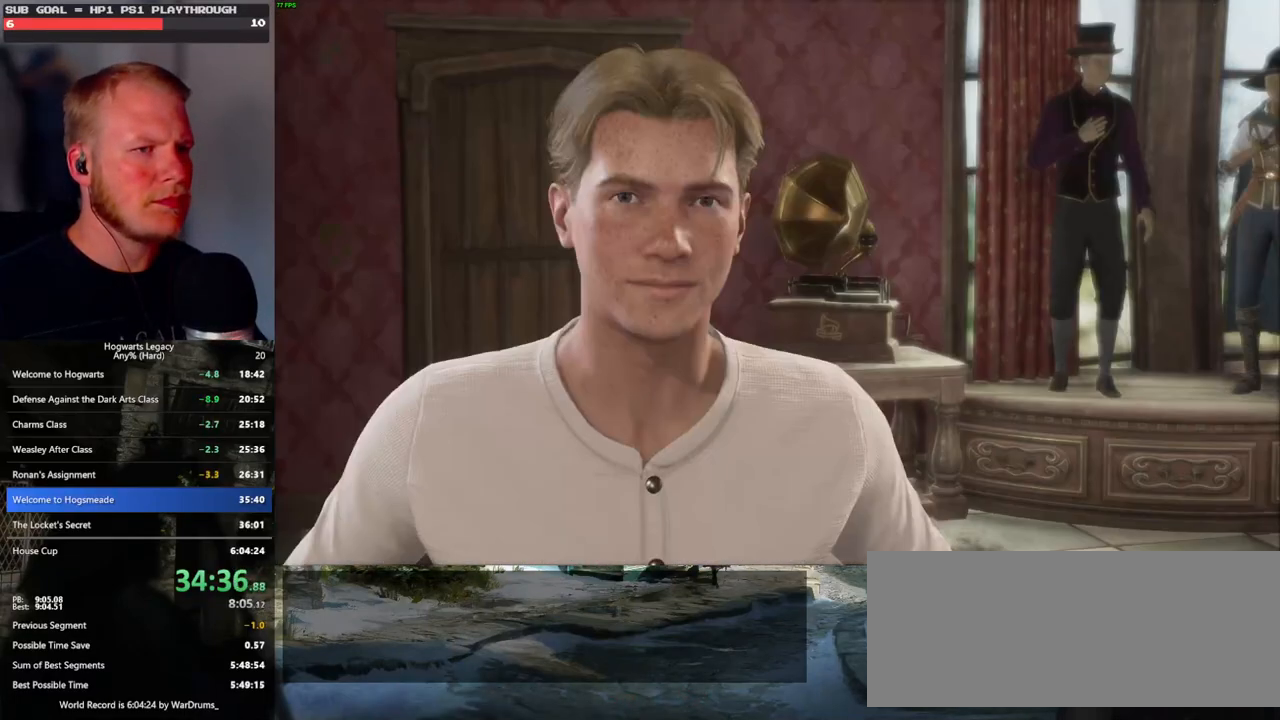
{"keys": [], "mouse": ["wheel"], "events": [[17, "q", "down"], [33, "space", "down"], [83, "mouse_wheel", "down"], [83, "q", "up"], [83, "space", "up"], [100, "mouse_wheel", "up"], [117, "mouse_wheel", "down"], [183, "mouse_wheel", "up"], [183, "q", "down"], [217, "space", "down"], [250, "q", "up"], [250, "space", "up"], [350, "q", "down"], [367, "space", "down"], [417, "q", "up"], [433, "space", "up"], [467, "mouse_wheel", "down"]]}
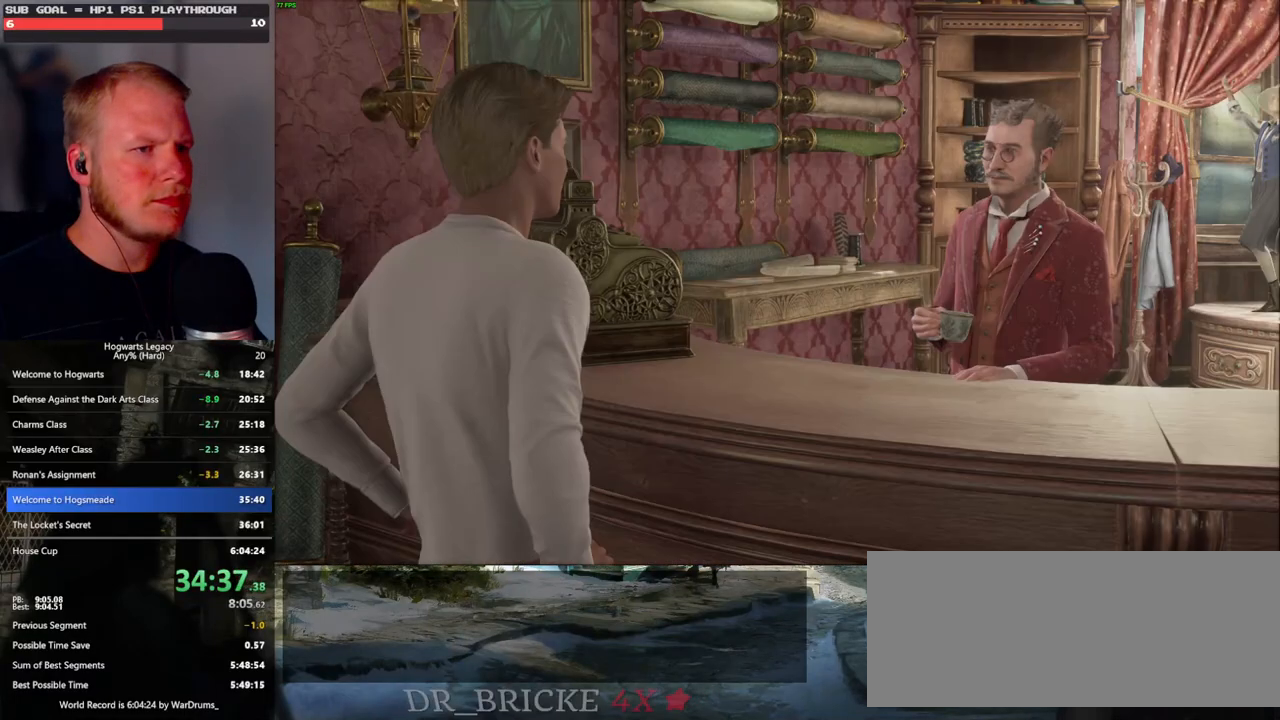
{"keys": [], "mouse": ["wheel"], "events": [[17, "mouse_wheel", "up"], [17, "q", "down"], [33, "mouse_wheel", "down"], [33, "space", "down"], [100, "mouse_wheel", "up"], [100, "q", "up"], [100, "space", "up"], [167, "q", "down"], [200, "space", "down"], [283, "q", "up"], [283, "space", "up"], [350, "mouse_wheel", "down"], [350, "q", "down"], [350, "space", "down"], [417, "q", "up"], [433, "mouse_wheel", "up"], [433, "space", "up"], [450, "mouse_wheel", "down"]]}
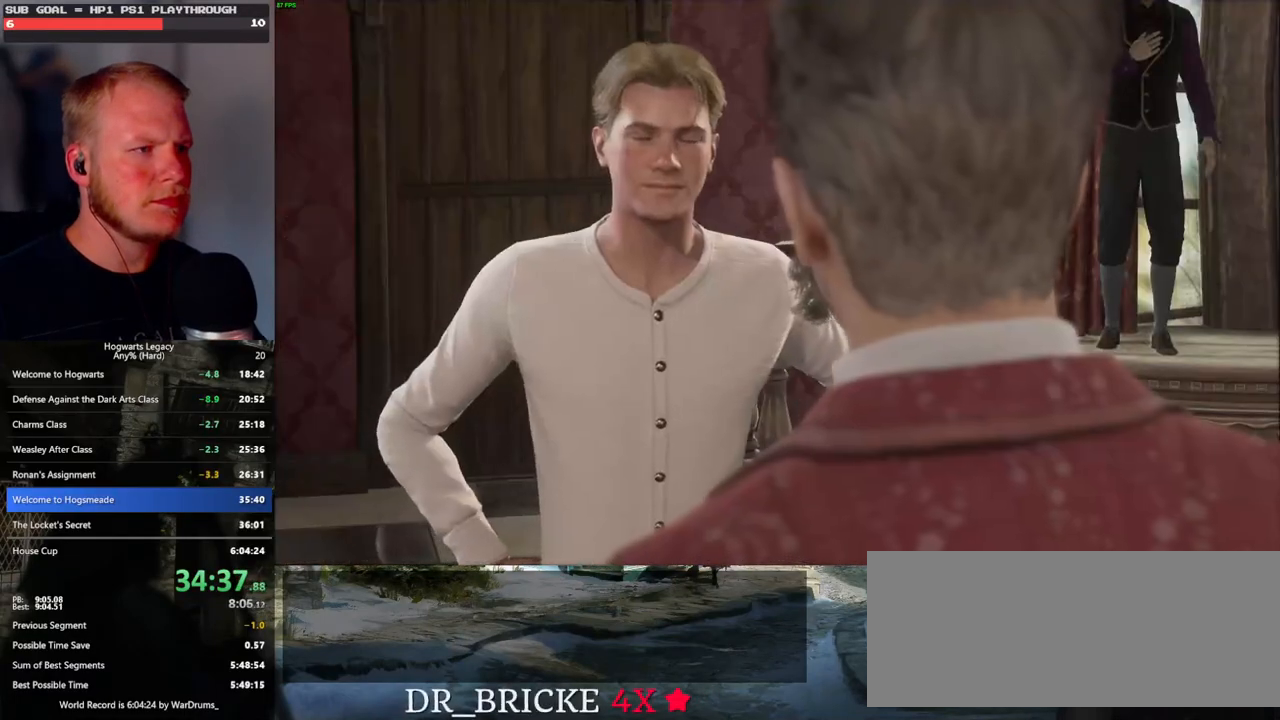
{"keys": [], "mouse": [], "events": [[17, "mouse_wheel", "up"], [17, "q", "down"], [50, "space", "down"], [100, "space", "up"], [117, "q", "up"], [183, "q", "down"], [200, "space", "down"], [250, "mouse_wheel", "down"], [283, "mouse_wheel", "up"], [283, "q", "up"], [283, "space", "up"], [300, "mouse_wheel", "down"], [367, "mouse_wheel", "up"], [367, "q", "down"], [367, "space", "down"], [383, "mouse_wheel", "down"], [433, "mouse_wheel", "up"], [433, "space", "up"], [450, "q", "up"]]}
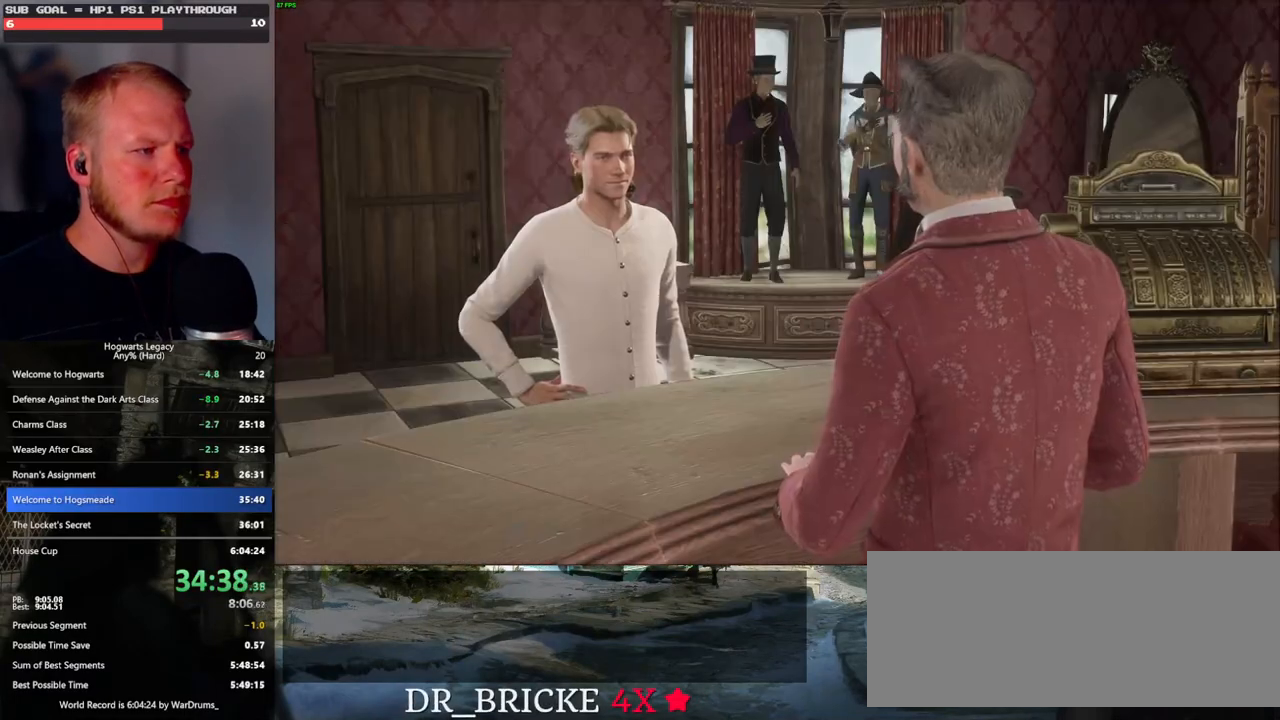
{"keys": [], "mouse": [], "events": [[17, "q", "down"], [50, "space", "down"], [100, "space", "up"], [117, "q", "up"], [167, "mouse_wheel", "down"], [200, "q", "down"], [217, "space", "down"], [267, "mouse_wheel", "up"], [267, "space", "up"], [283, "mouse_wheel", "down"], [367, "mouse_wheel", "up"], [400, "space", "down"], [450, "q", "up"], [483, "space", "up"]]}
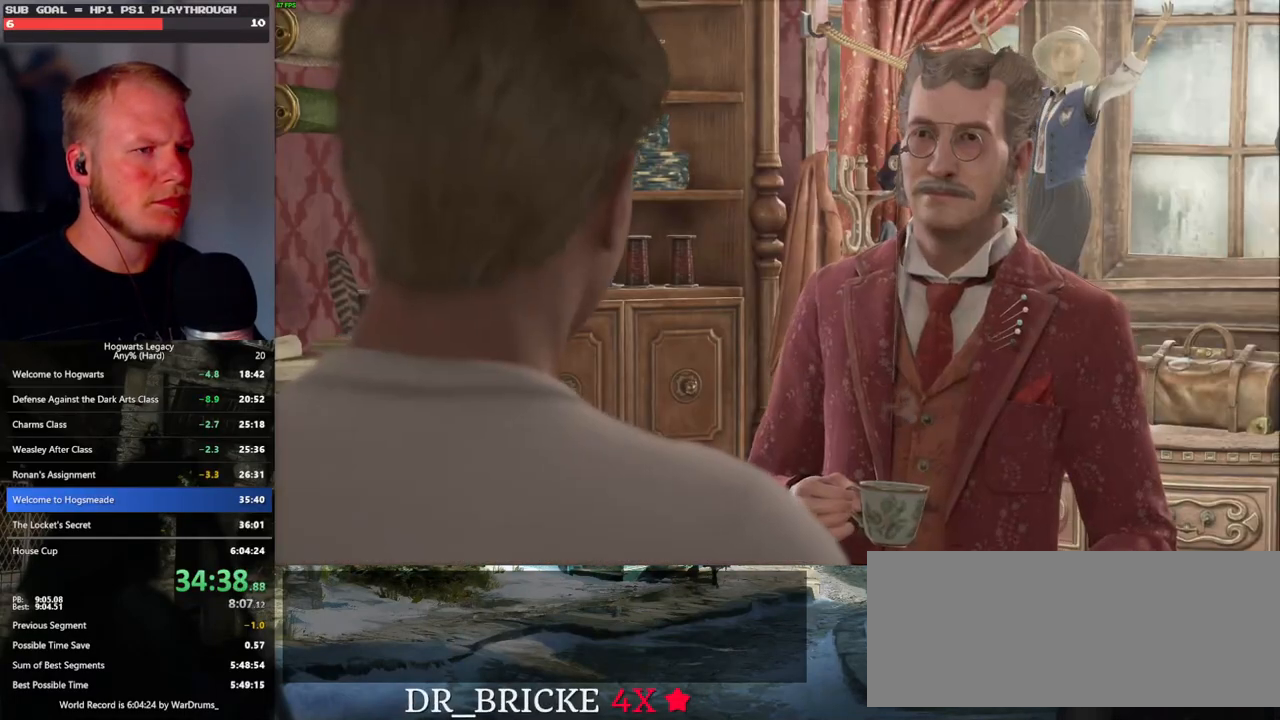
{"keys": ["q"], "mouse": ["wheel"], "events": [[50, "q", "down"], [67, "space", "down"], [100, "mouse_wheel", "down"], [133, "mouse_wheel", "up"], [133, "space", "up"], [150, "q", "up"], [167, "mouse_wheel", "down"], [200, "mouse_wheel", "up"], [200, "q", "down"], [217, "mouse_wheel", "down"], [233, "mouse_wheel", "up"], [233, "space", "down"], [300, "q", "up"], [300, "space", "up"], [367, "q", "down"], [400, "space", "down"], [483, "mouse_wheel", "down"], [483, "space", "up"]]}
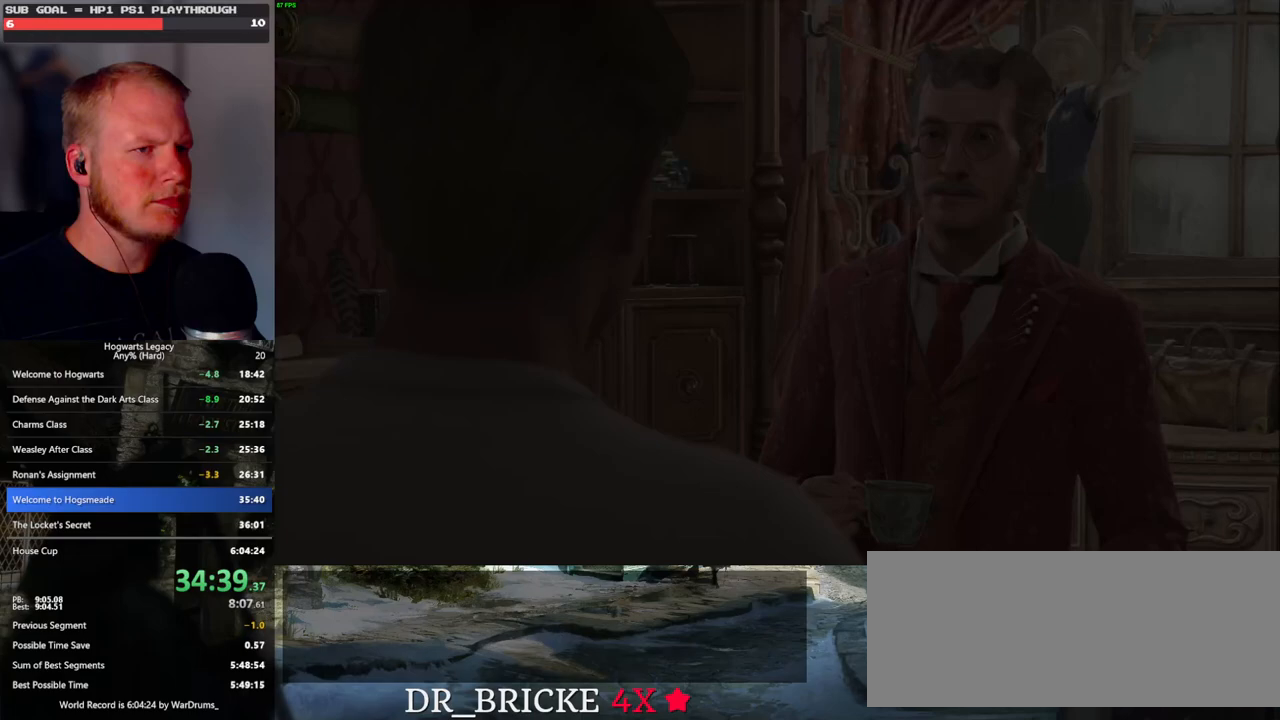
{"keys": [], "mouse": [], "events": [[50, "mouse_wheel", "up"], [50, "space", "down"], [67, "mouse_wheel", "down"], [117, "mouse_wheel", "up"], [117, "q", "up"], [117, "space", "up"]]}
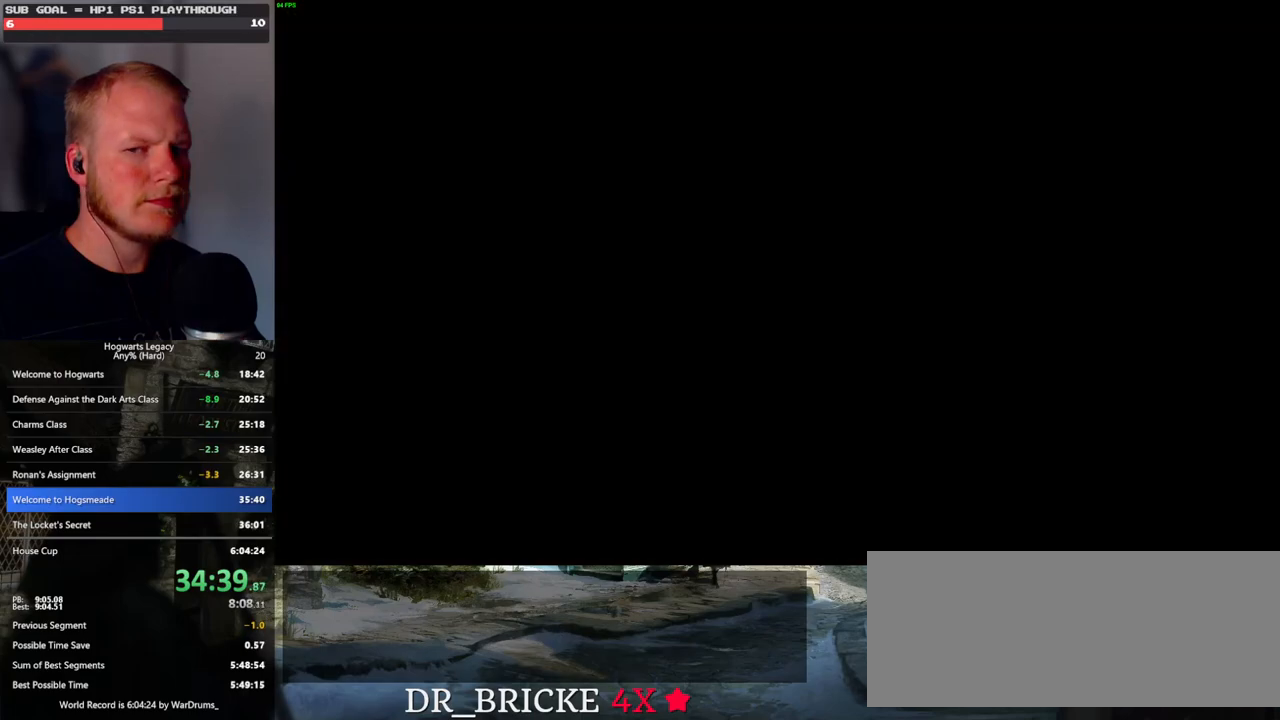
{"keys": [], "mouse": [], "events": []}
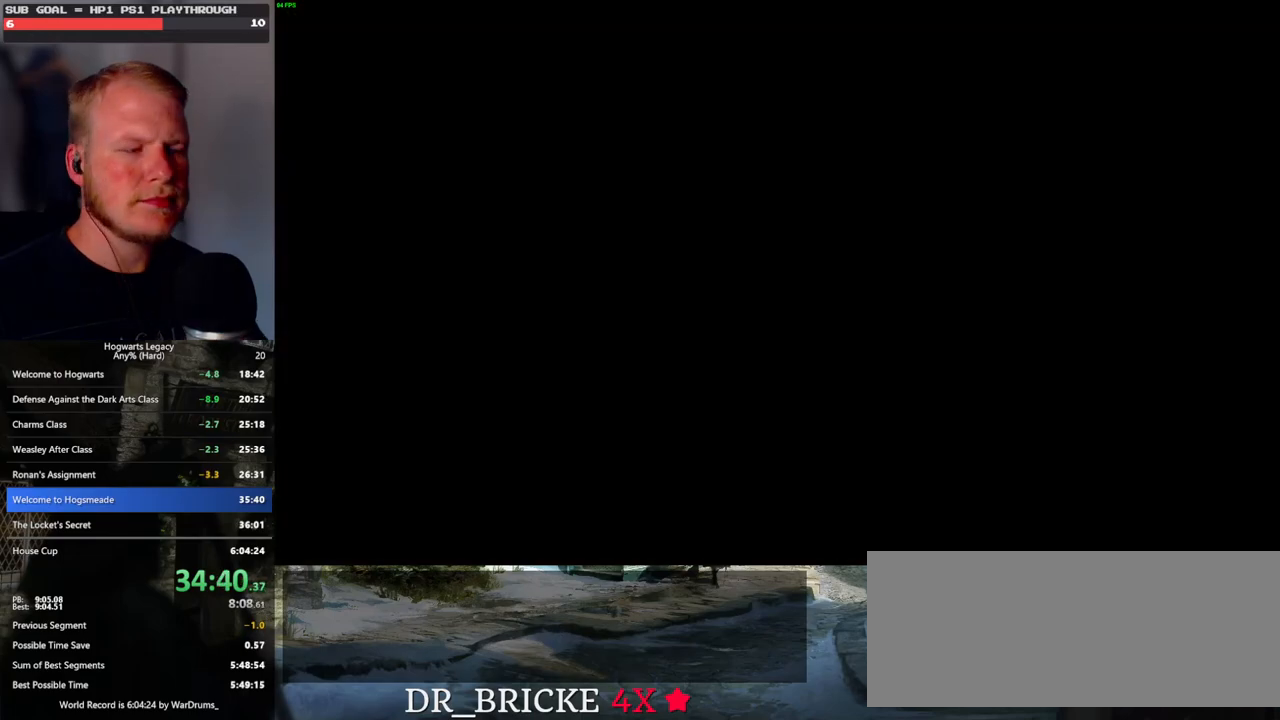
{"keys": [], "mouse": [], "events": []}
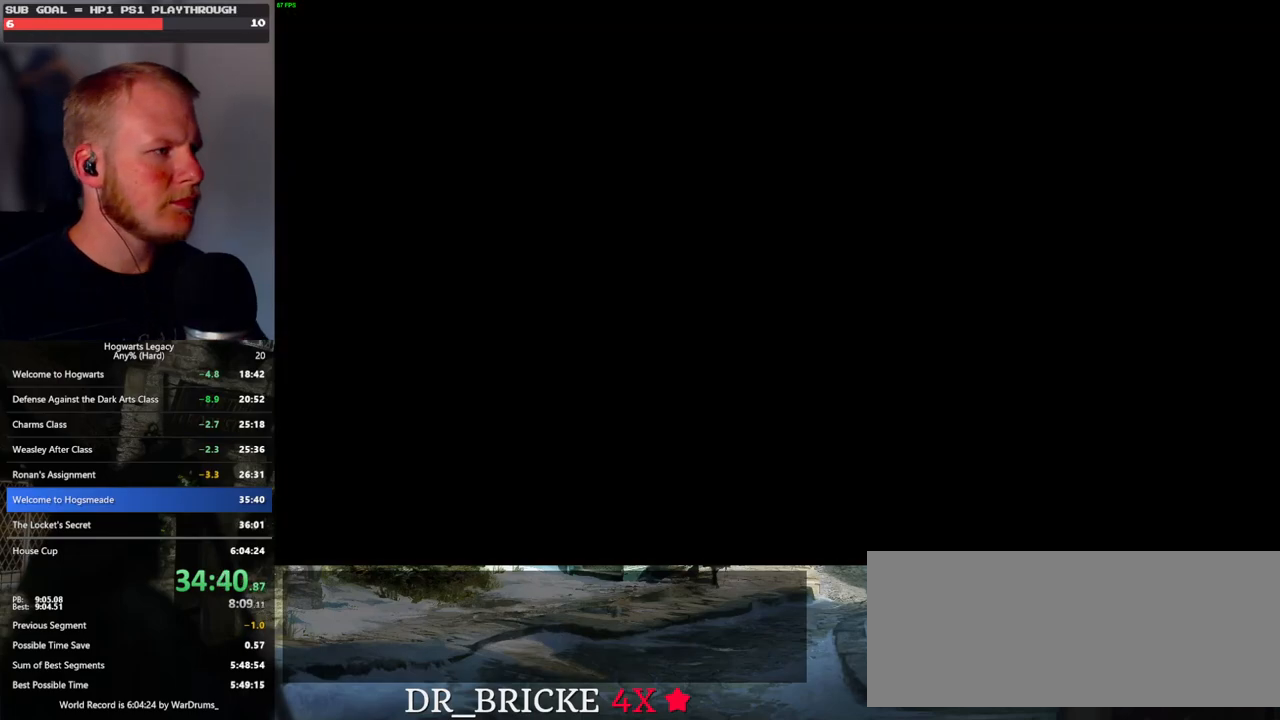
{"keys": [], "mouse": [], "events": []}
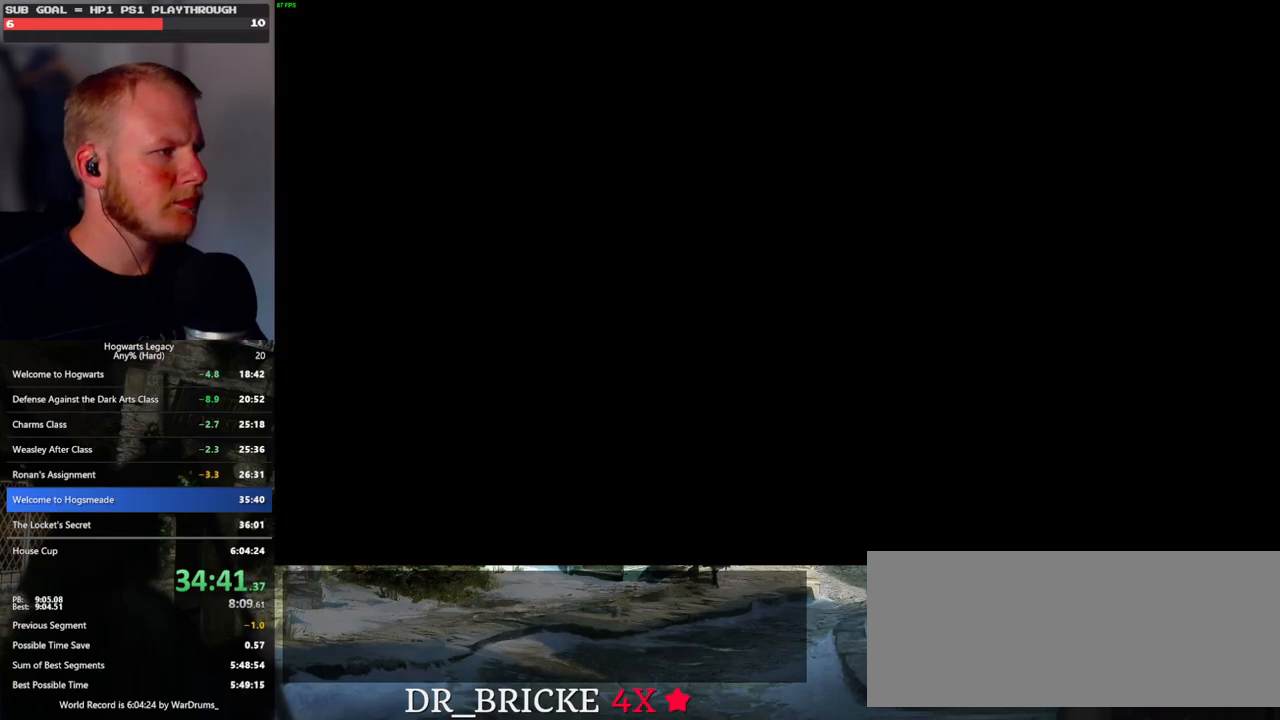
{"keys": [], "mouse": [], "events": []}
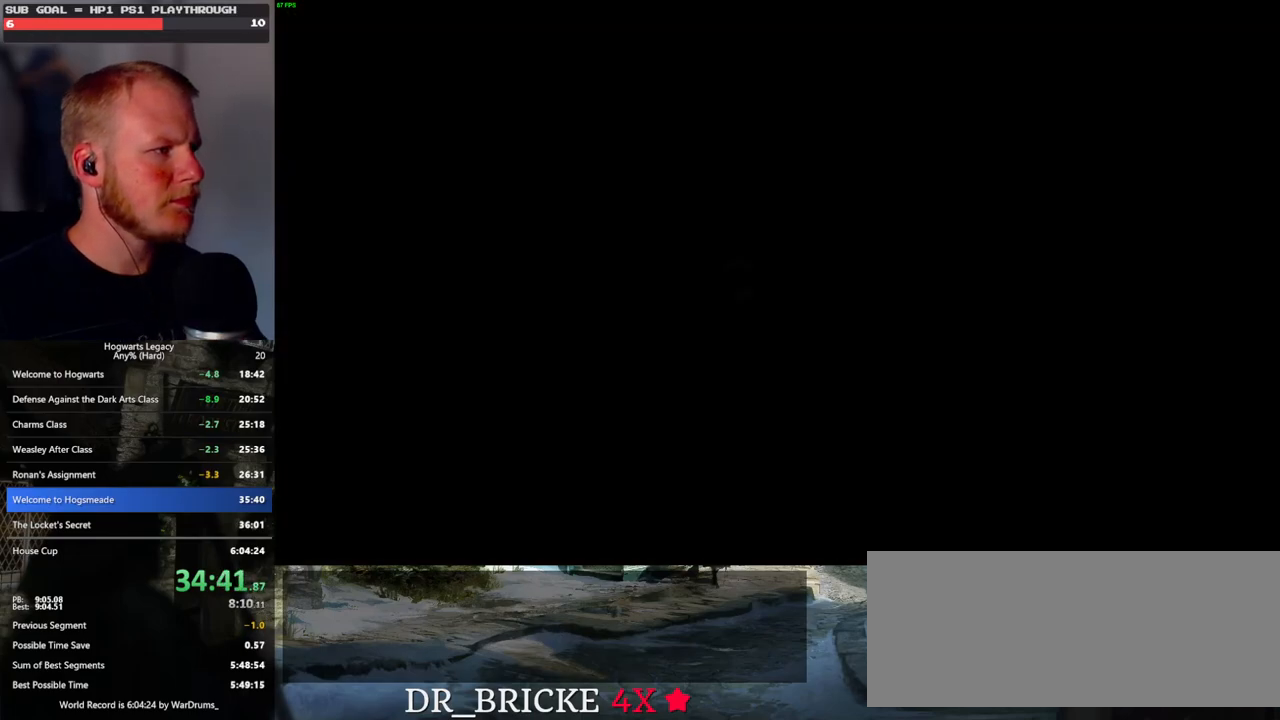
{"keys": [], "mouse": ["left"], "events": [[417, "mouse_left", "down"]]}
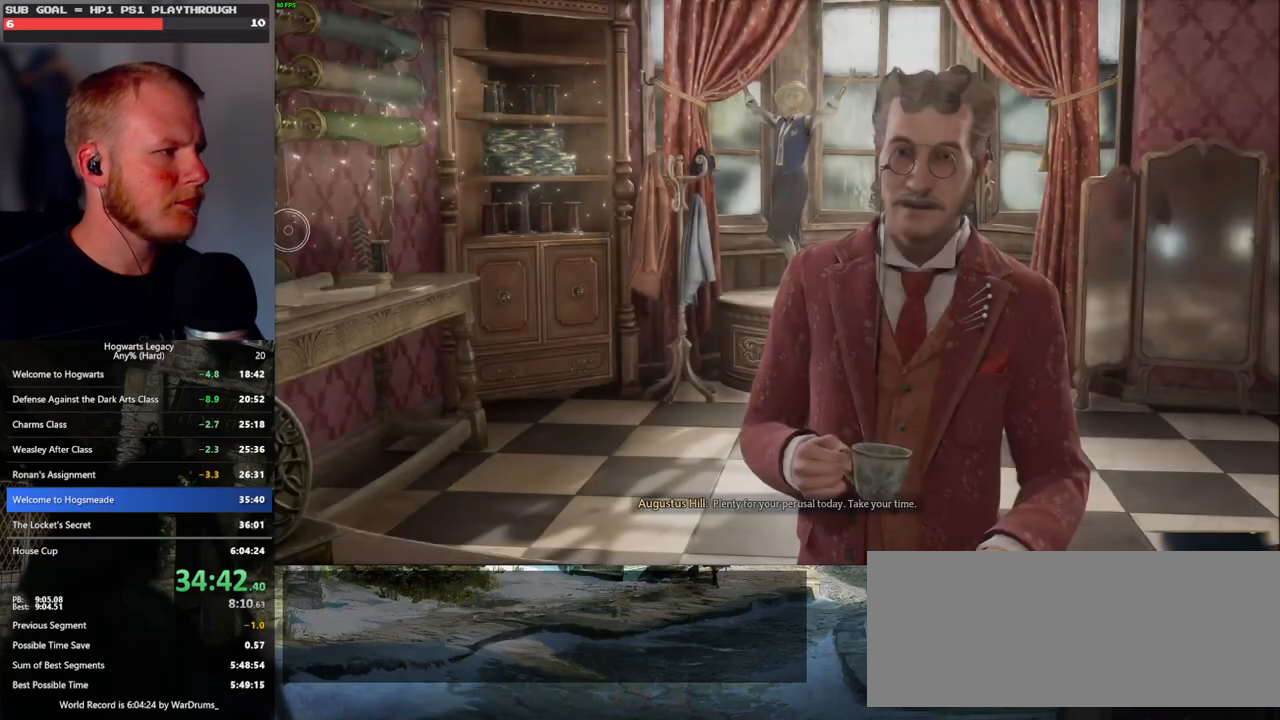
{"keys": [], "mouse": [], "events": [[383, "mouse_left", "up"]]}
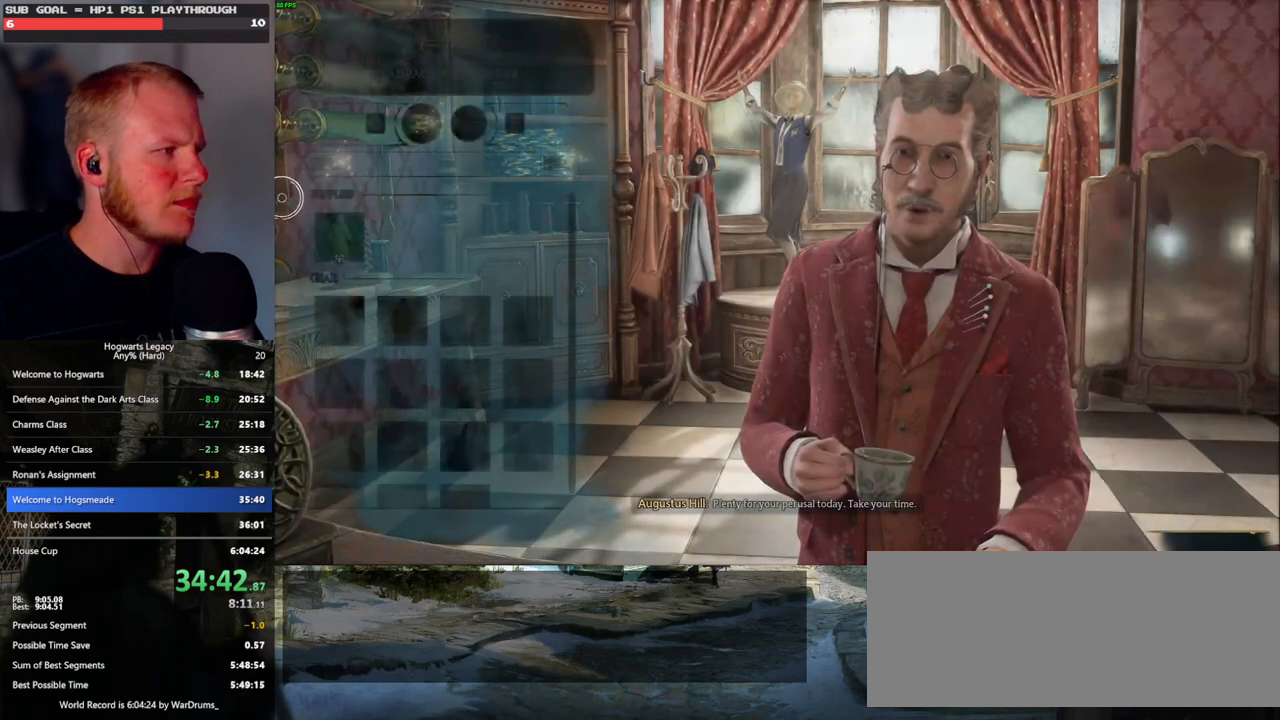
{"keys": [], "mouse": ["left"], "events": [[500, "mouse_left", "down"]]}
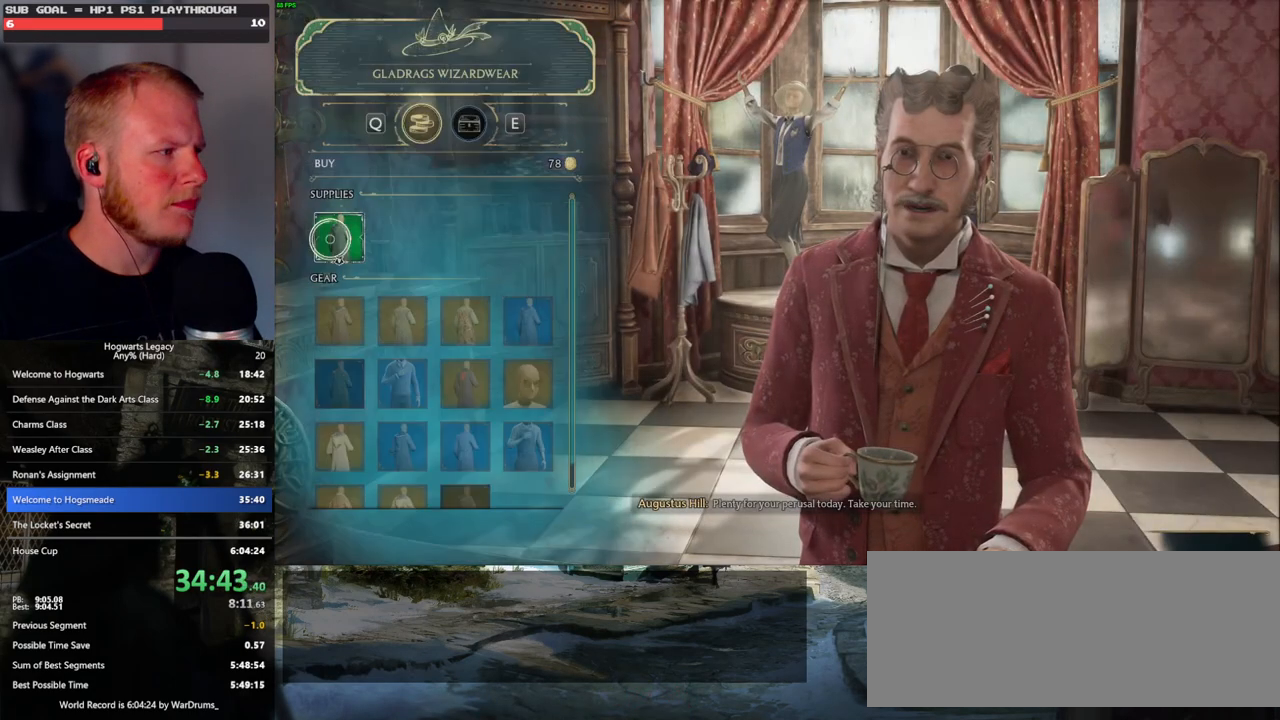
{"keys": [], "mouse": ["left"], "events": []}
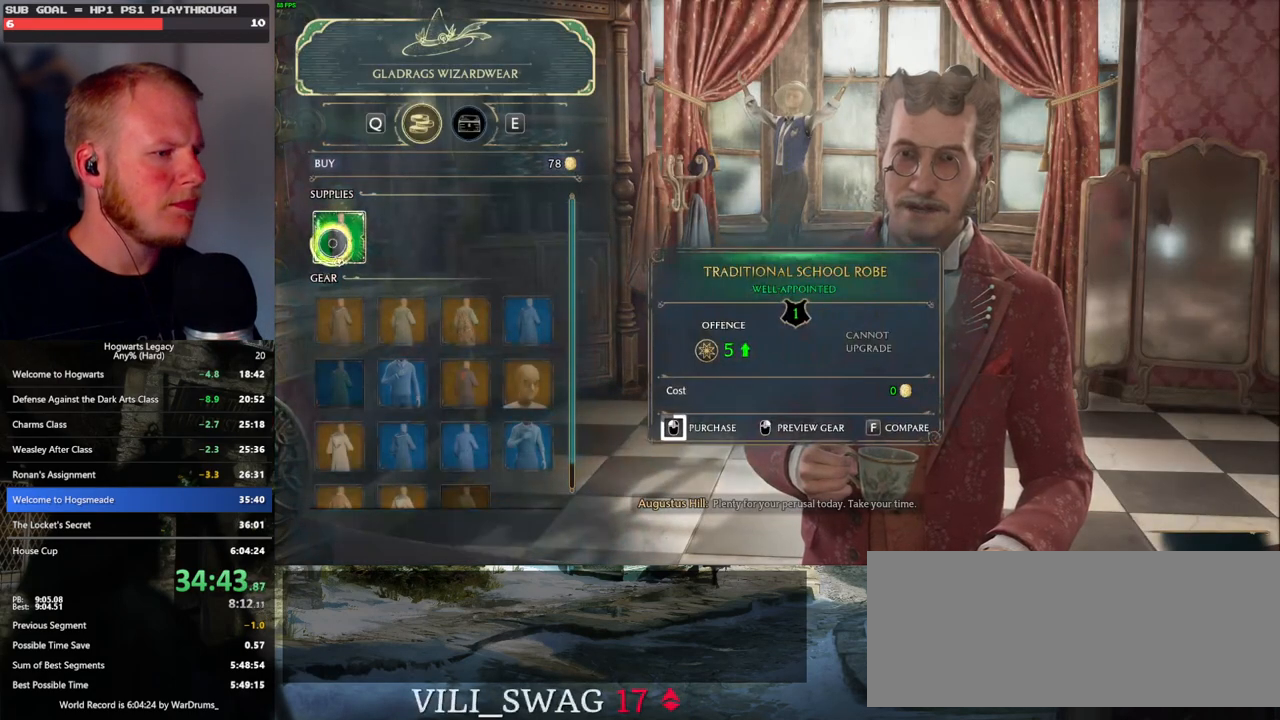
{"keys": [], "mouse": ["left"], "events": []}
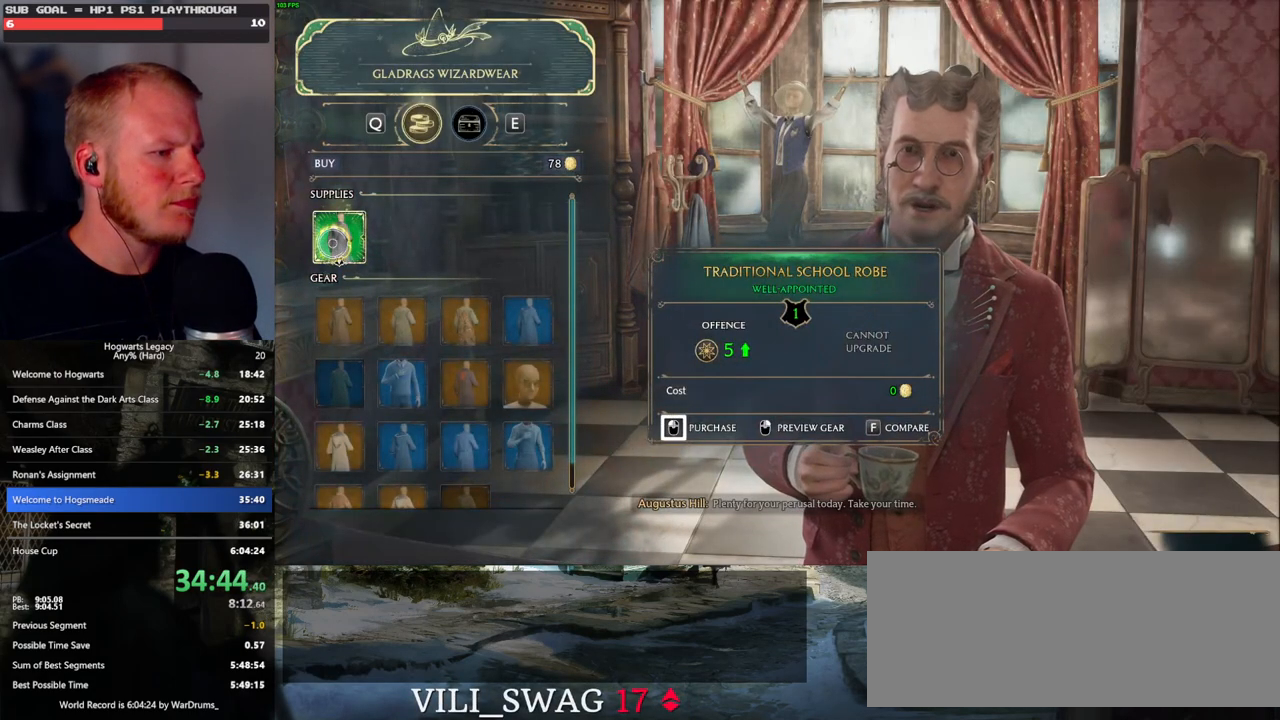
{"keys": [], "mouse": [], "events": [[233, "escape", "down"], [267, "mouse_left", "up"], [367, "escape", "up"]]}
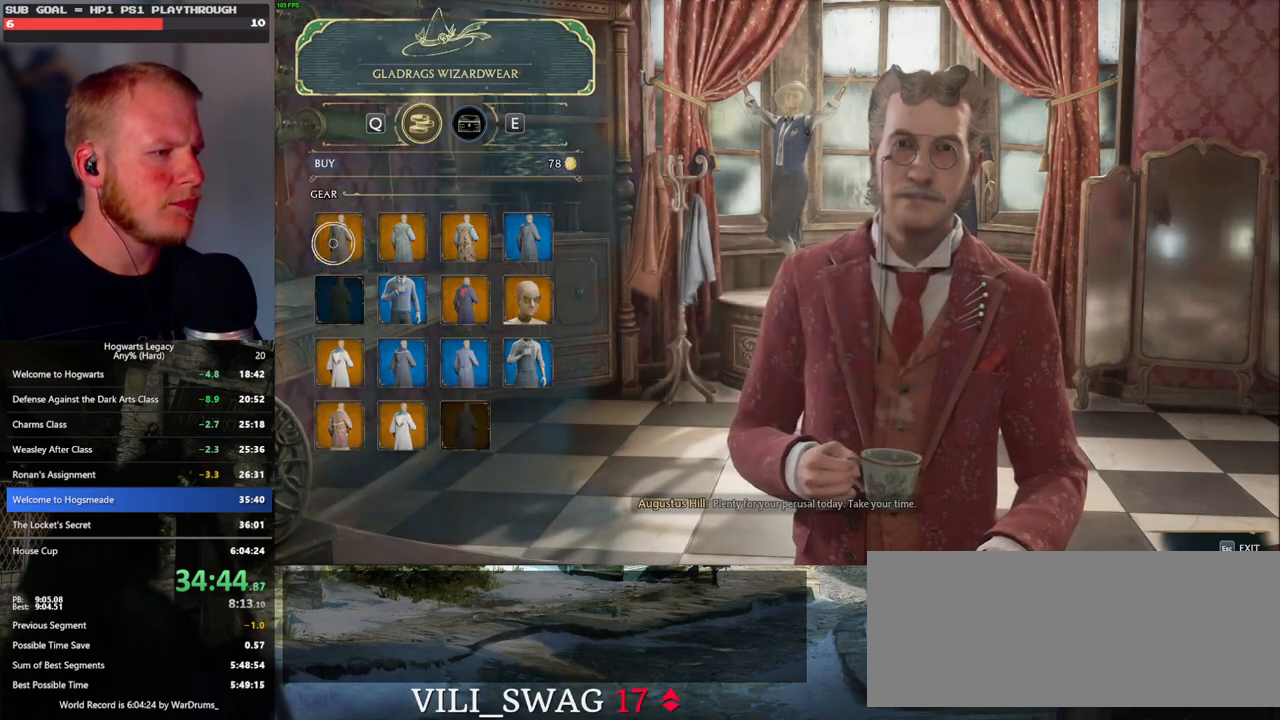
{"keys": [], "mouse": [], "events": []}
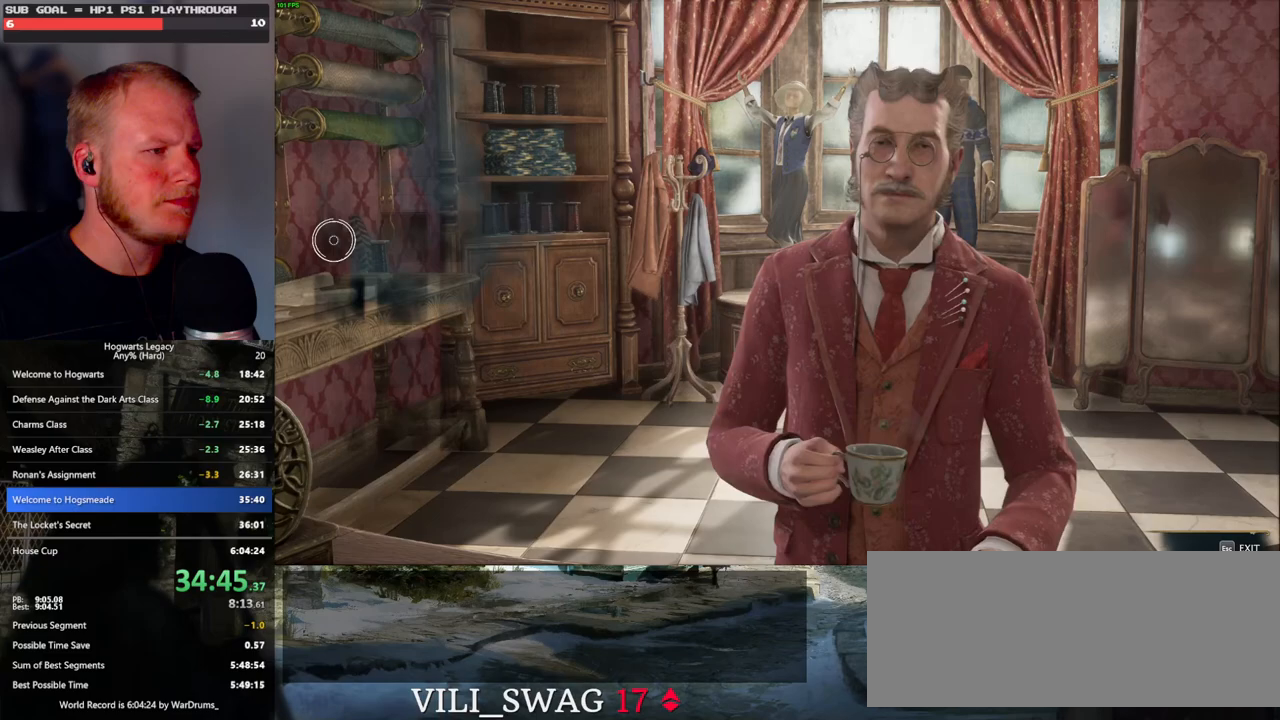
{"keys": ["escape"], "mouse": [], "events": [[500, "escape", "down"]]}
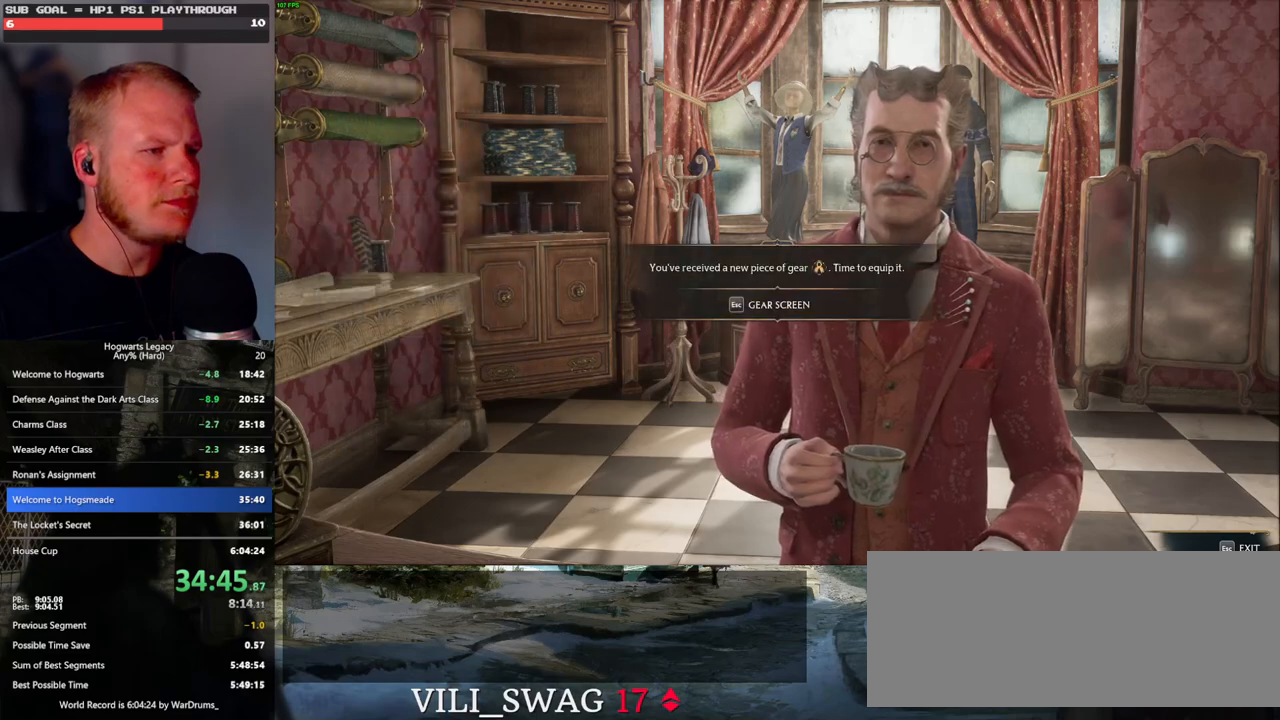
{"keys": [], "mouse": [], "events": [[117, "escape", "up"]]}
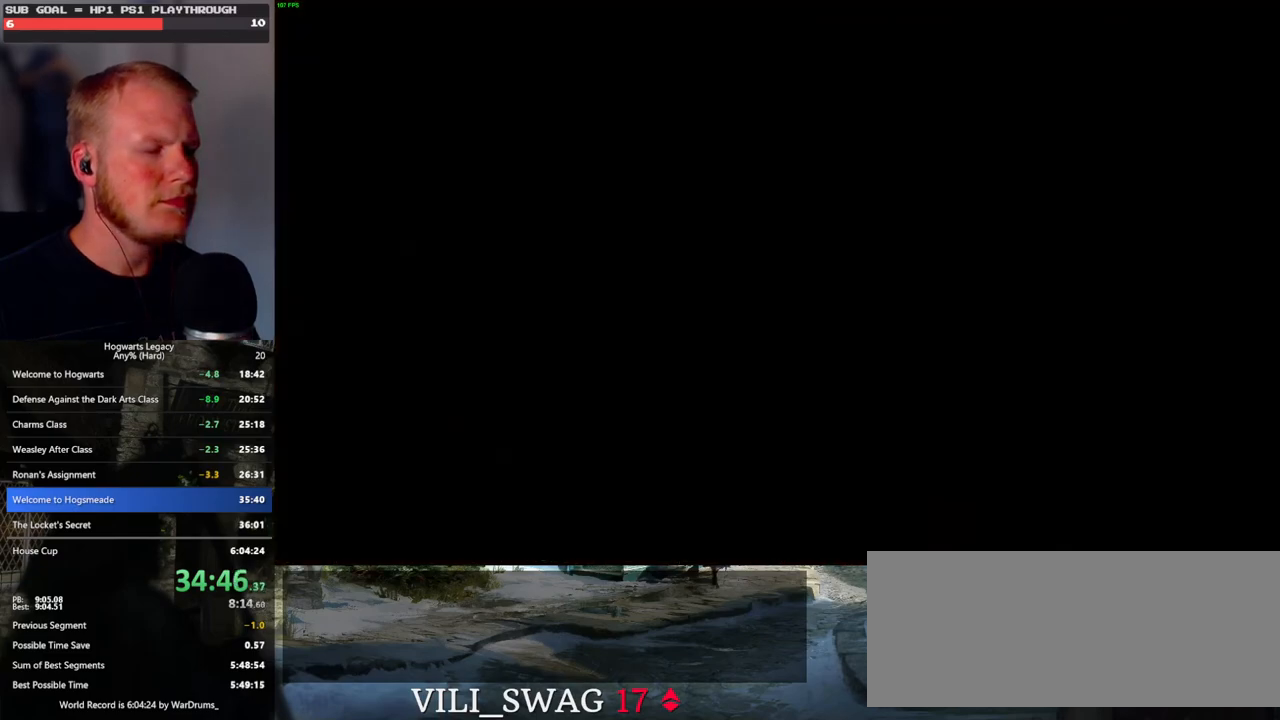
{"keys": [], "mouse": [], "events": []}